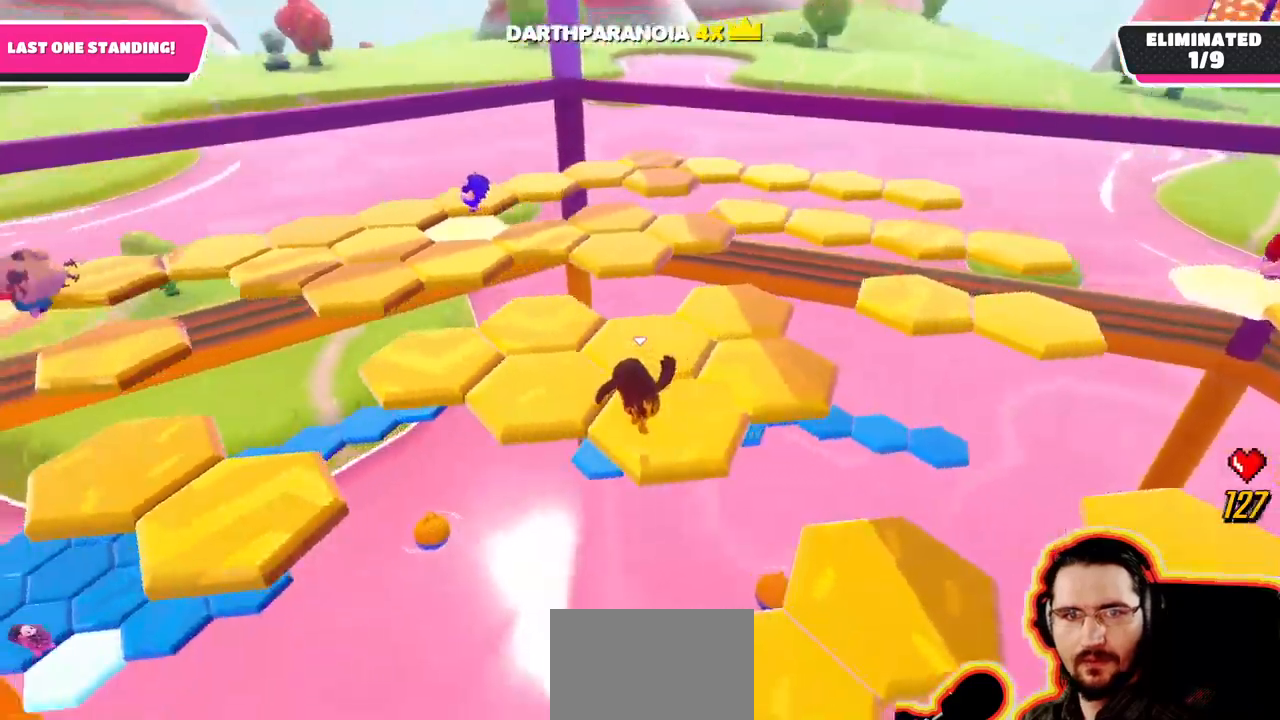
Gameplay with a controller (PlayStation layout); each line is a JSON object with the inputs held at the frame after it (dt_ms = milliseconds from this image to that frame). "events" lists button and stick changes between this image and that frame as [ms after this image, input, new state], when the widget could be followed in between. Not read: DPAD_DOWN DPAD_LEFT DPAD_RIGHT DPAD_UP L3 R3 SELECT START.
{"dt_ms": 500, "buttons": ["CROSS"], "left_stick": "up-left", "right_stick": "center", "events": [[134, "left_stick", "up-left"], [450, "CROSS", "down"]]}
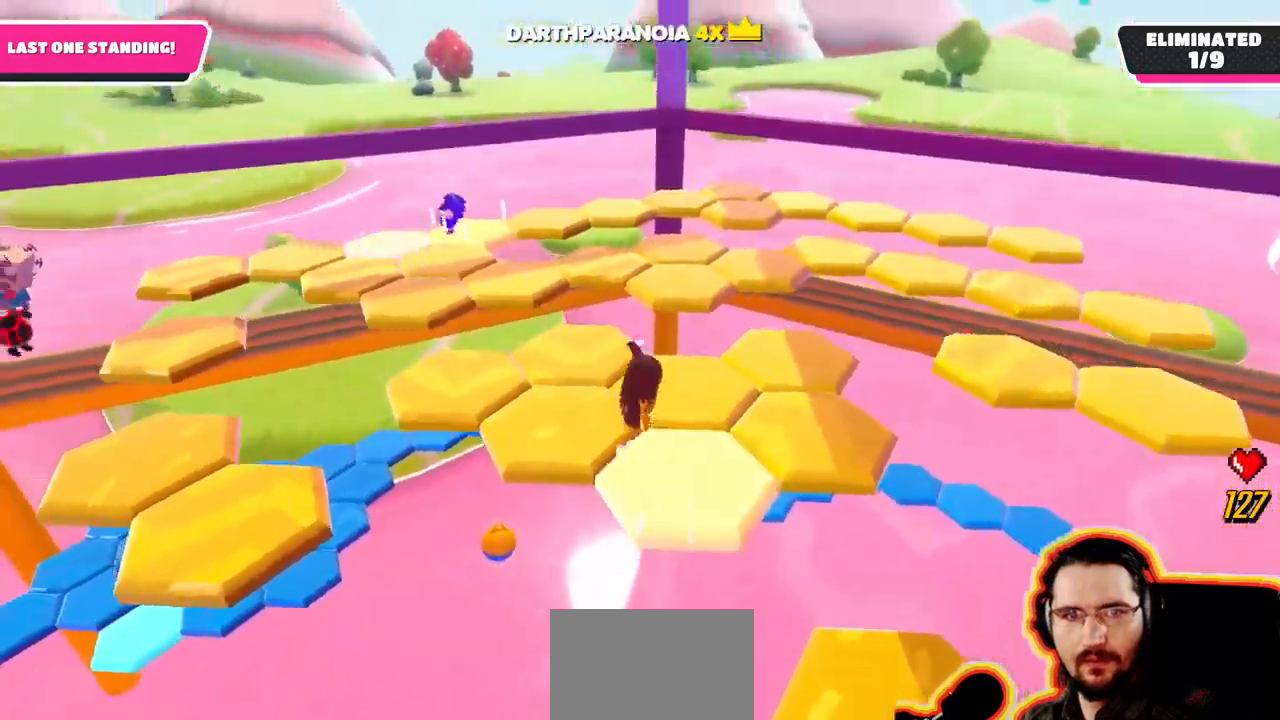
{"dt_ms": 500, "buttons": [], "left_stick": "center", "right_stick": "right", "events": [[84, "CROSS", "up"], [150, "left_stick", "center"], [284, "right_stick", "right"]]}
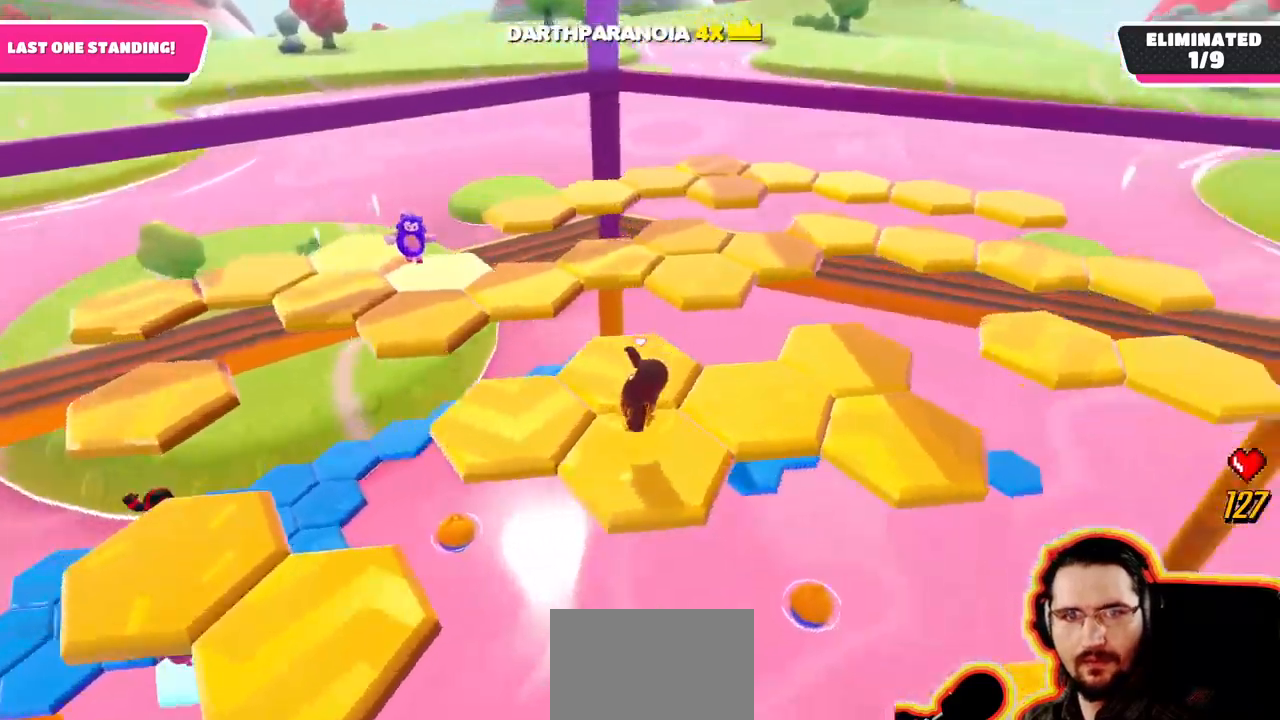
{"dt_ms": 1000, "buttons": [], "left_stick": "center", "right_stick": "right"}
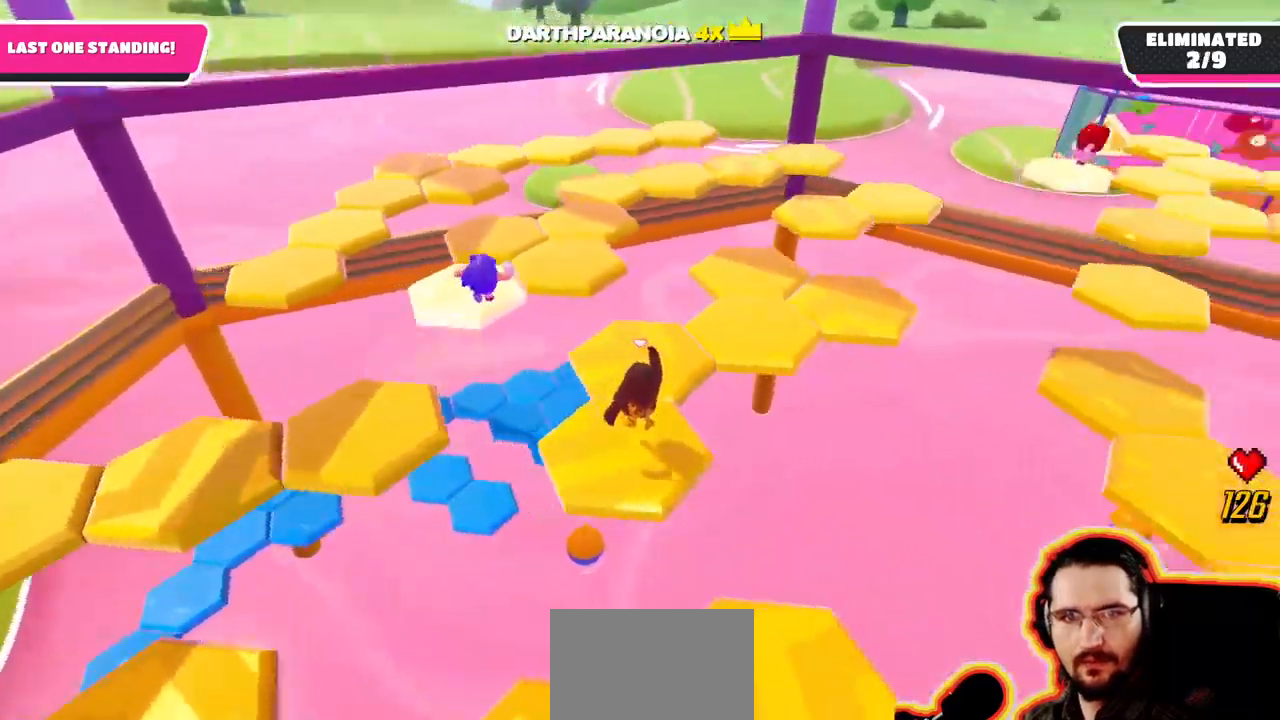
{"dt_ms": 1000, "buttons": [], "left_stick": "right", "right_stick": "center"}
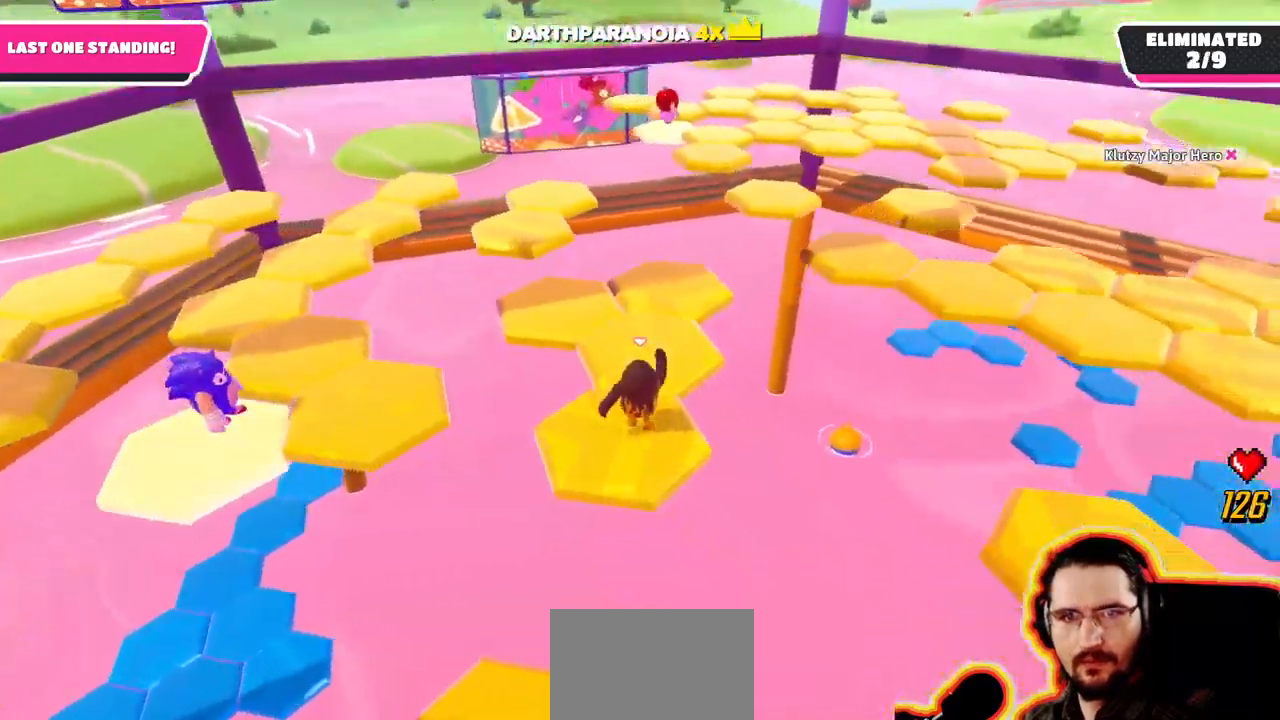
{"dt_ms": 500, "buttons": [], "left_stick": "center", "right_stick": "center"}